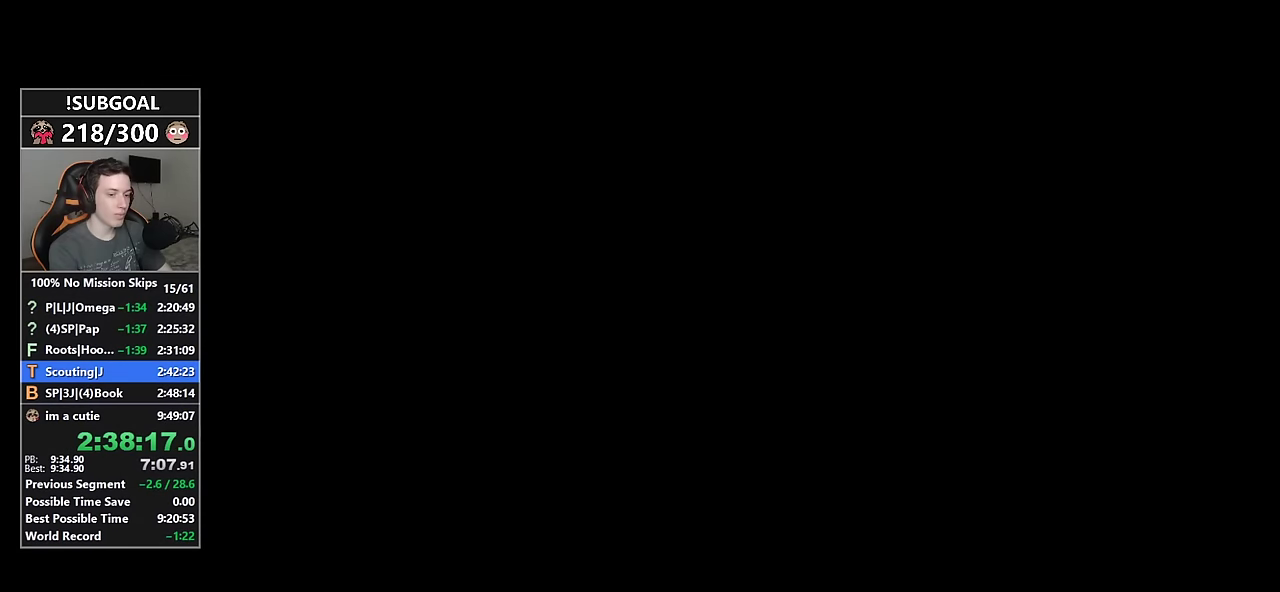
Gameplay with keyboard and mouse; each line is a JSON object with the keys and mouse buttons held at the frame after it. "events" lists presses ("down") and releases ("up") of "1", "2", "3", "4", "5", "6", "7", "8", "a", "c", "caps_lock", "ctrl", "d", "e", "escape", "f", "f1", "f2", "f3", "g", "num4", "num5", "num6", "p", "q", "r", "return", "s", "shift", "space", "tab", "v", "w", "mouse_left", "mouse_middle", "mouse_right", "mouse_mb4", "mouse_mb5", "mouse_wheel_up" and "mouse_wheel_down" between this image and that frame as [ms after this image, input, new state], when the widget could be followed in between. "mouse_left", "mouse_middle", "mouse_right", "mouse_mb4", "mouse_mb5", "mouse_wheel_up", "mouse_wheel_down" = the "left", "middle", "right", "mb4", "mb5", "wheel_up", "wheel_down" buttons of the "mouse" list. No other keys are recorded. Not read: mouse_move.
{"keys": ["shift", "w"], "mouse": [], "events": [[33, "shift", "down"], [33, "w", "down"], [116, "space", "down"], [166, "space", "up"], [266, "space", "down"], [350, "space", "up"], [450, "space", "down"], [500, "space", "up"]]}
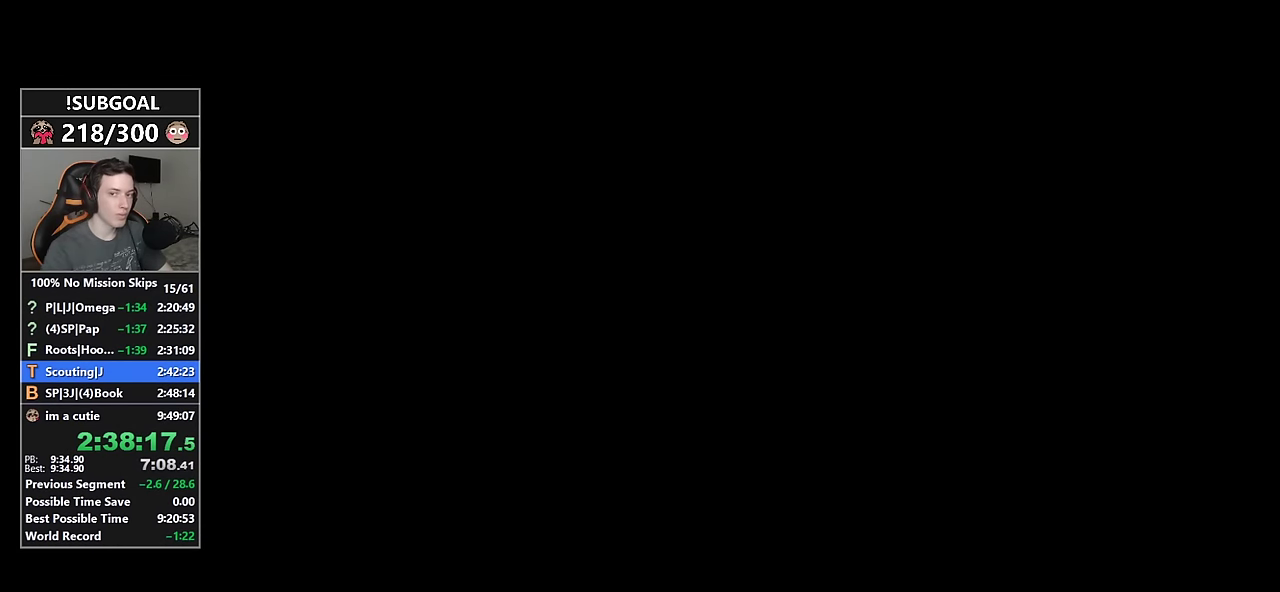
{"keys": ["shift", "w"], "mouse": [], "events": [[116, "space", "down"], [133, "space", "up"], [233, "space", "down"], [283, "space", "up"], [366, "space", "down"], [416, "space", "up"]]}
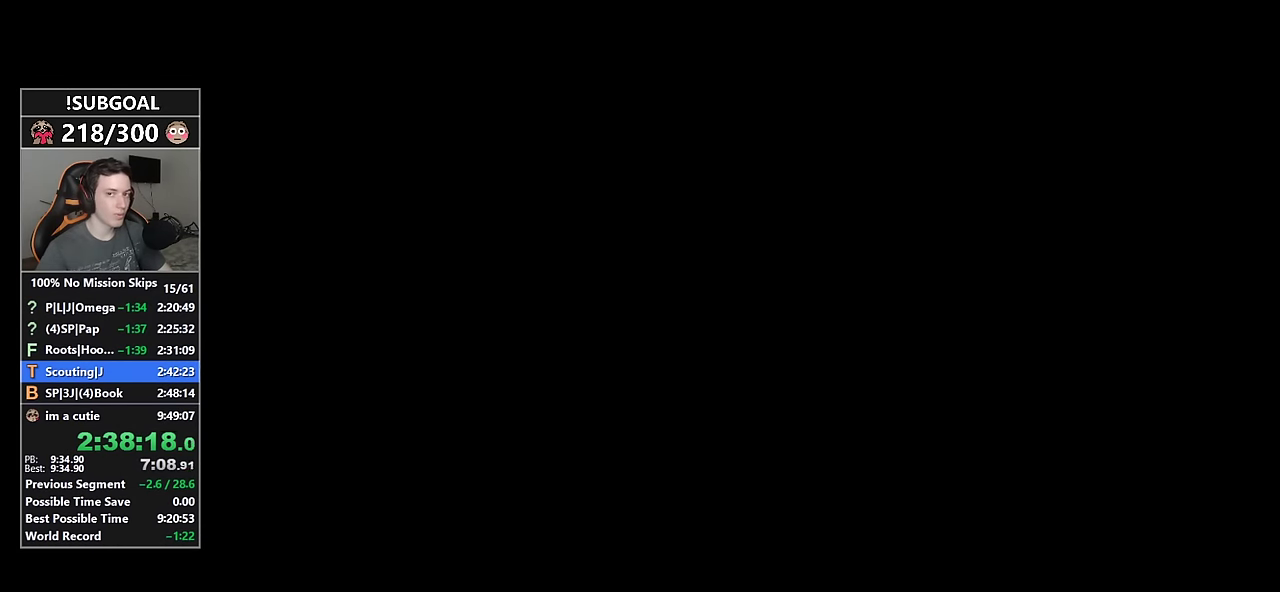
{"keys": ["shift", "space", "w"], "mouse": [], "events": [[16, "space", "down"], [66, "space", "up"], [150, "space", "down"], [200, "space", "up"], [300, "space", "down"], [333, "space", "up"], [433, "space", "down"]]}
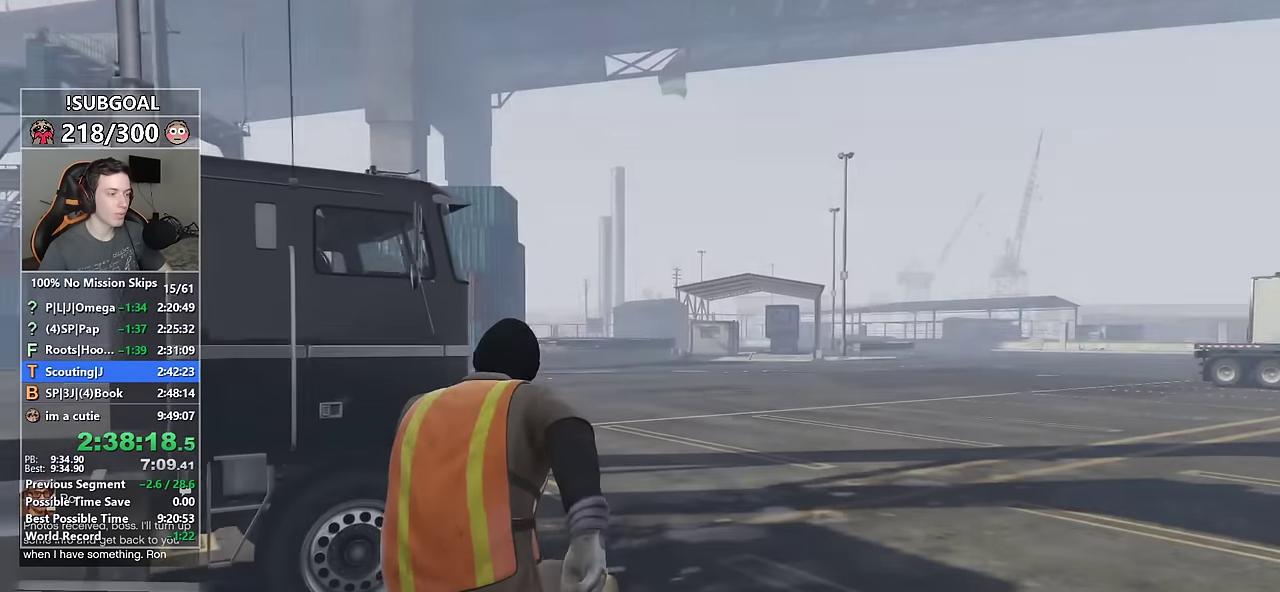
{"keys": ["shift", "w"], "mouse": [], "events": [[33, "space", "up"], [116, "space", "down"], [166, "space", "up"]]}
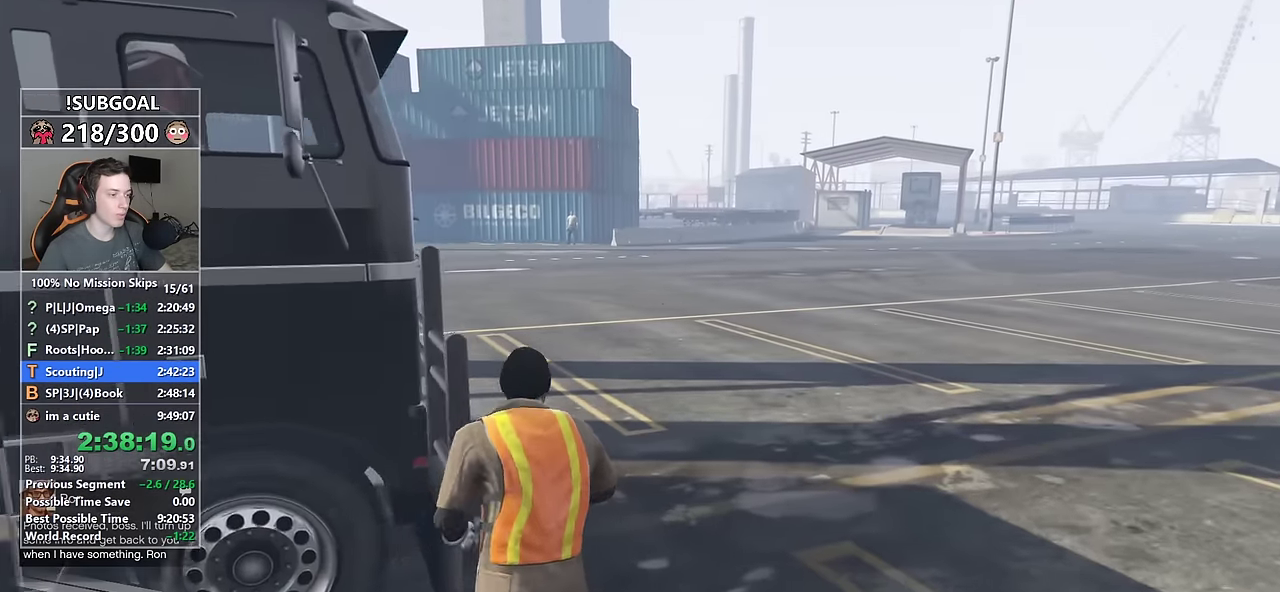
{"keys": ["a", "shift", "w"], "mouse": [], "events": [[133, "a", "down"]]}
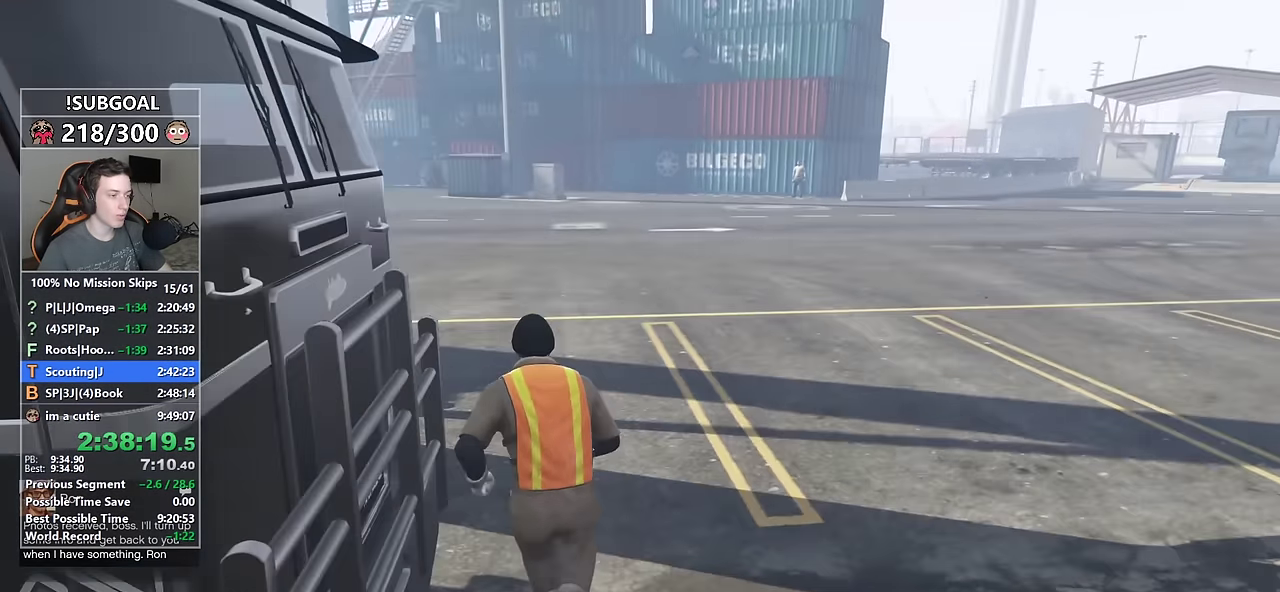
{"keys": [], "mouse": [], "events": [[200, "w", "up"], [250, "f", "down"], [350, "f", "up"], [434, "a", "up"], [434, "shift", "up"]]}
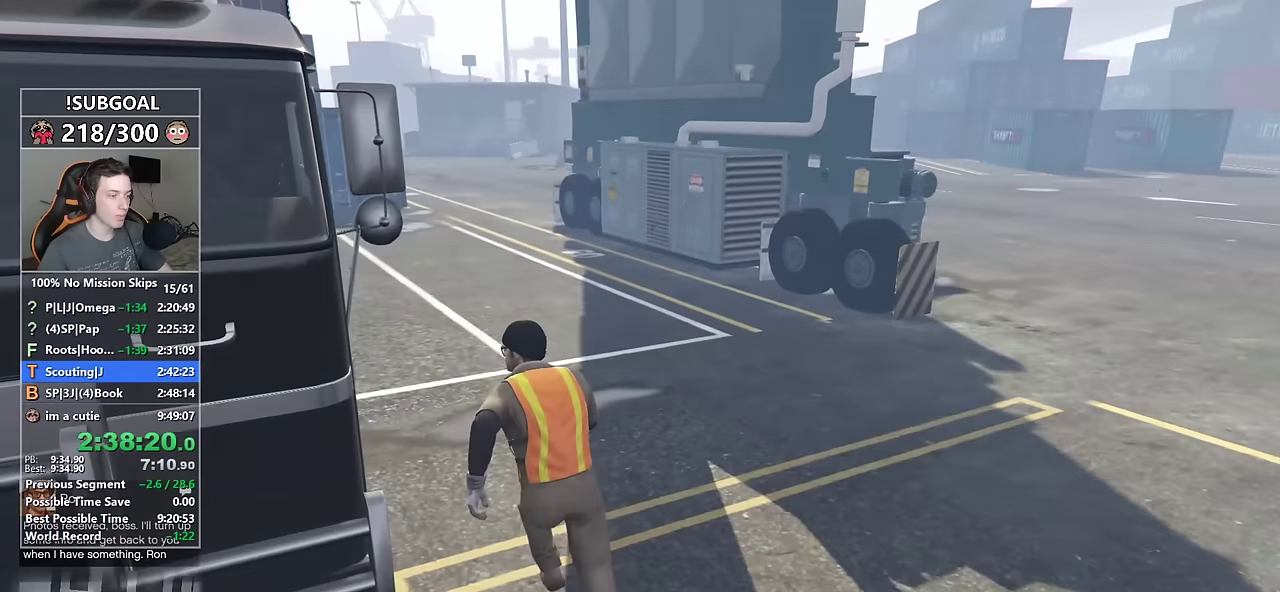
{"keys": [], "mouse": [], "events": []}
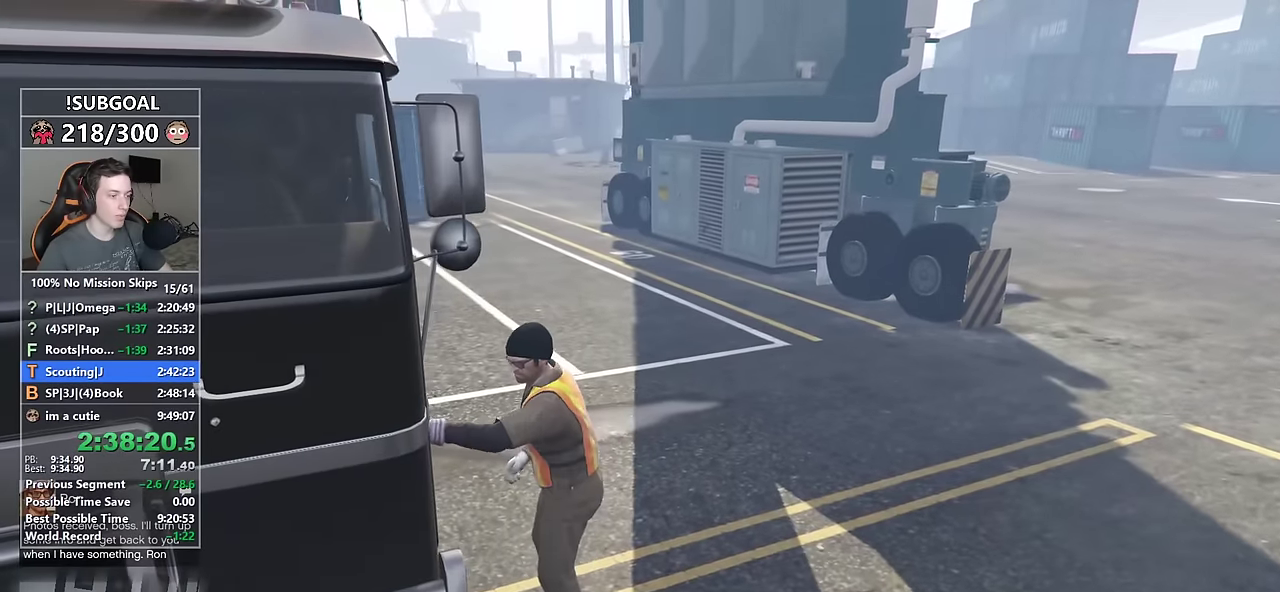
{"keys": [], "mouse": [], "events": []}
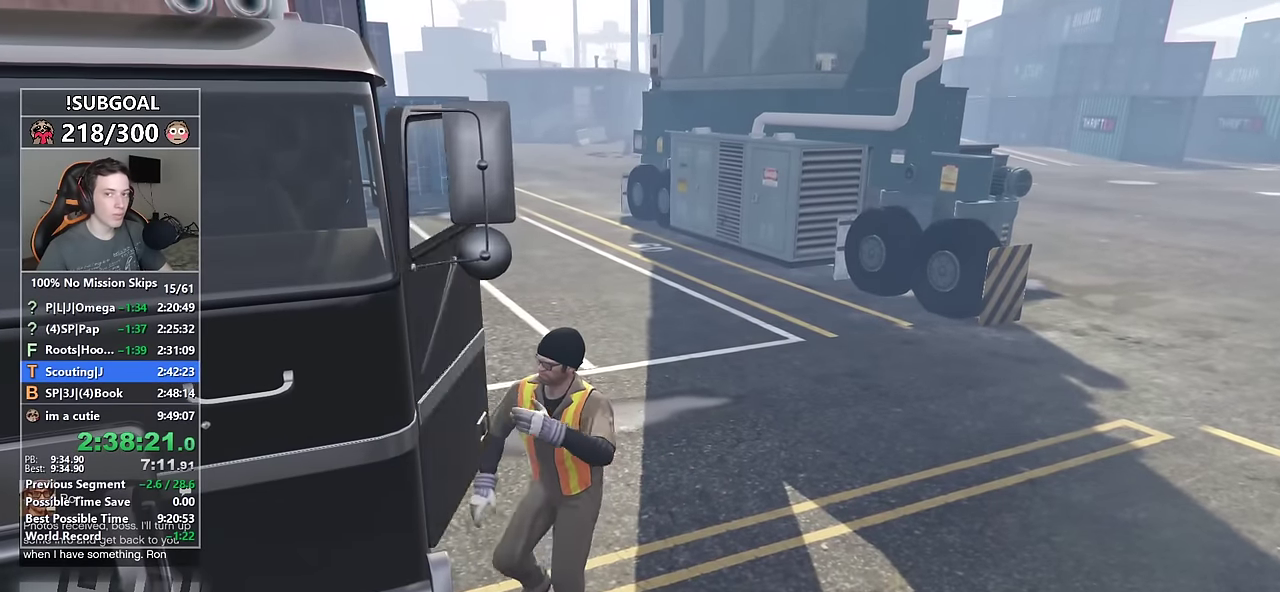
{"keys": [], "mouse": [], "events": []}
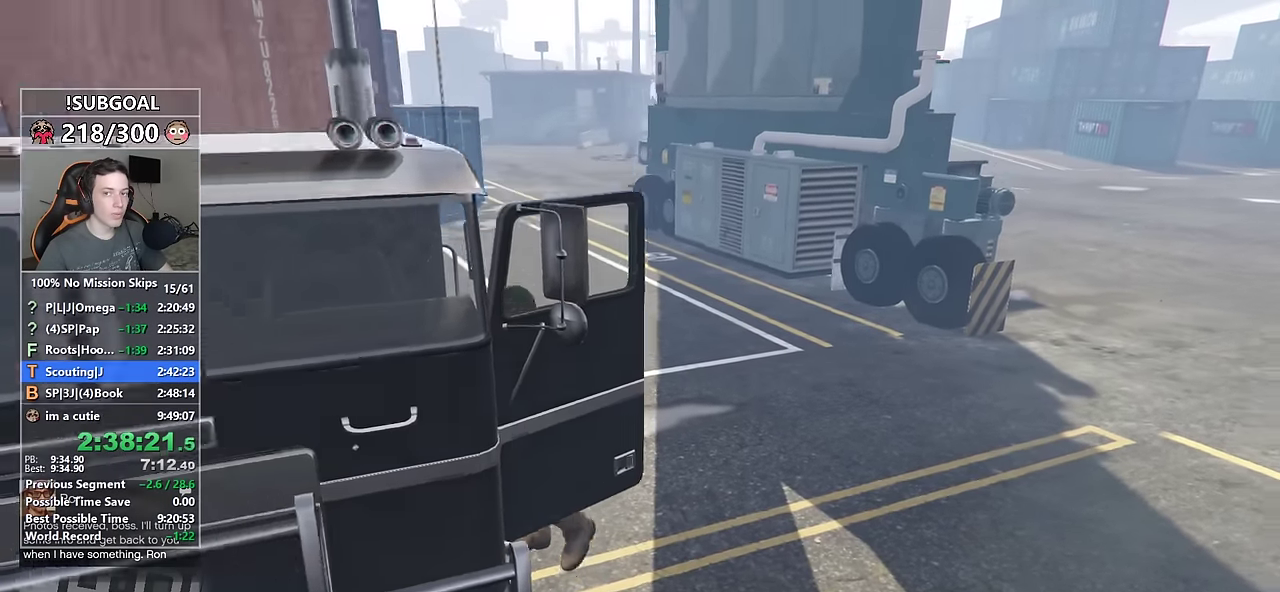
{"keys": ["a", "w"], "mouse": [], "events": [[84, "a", "down"], [117, "w", "down"]]}
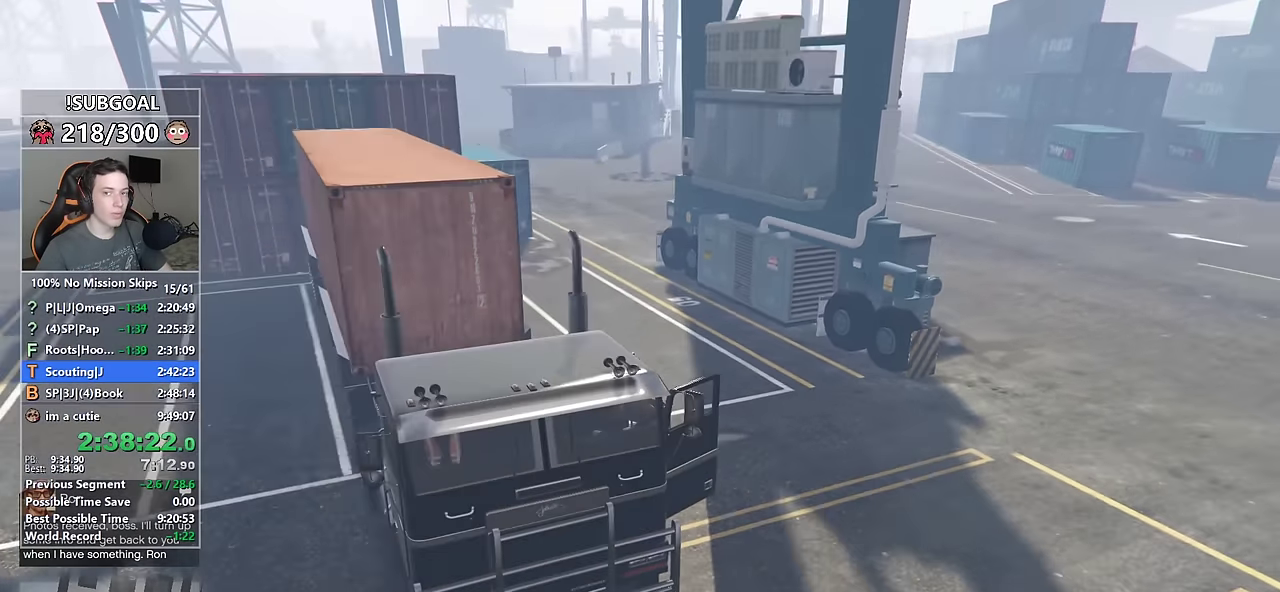
{"keys": ["a", "w"], "mouse": [], "events": []}
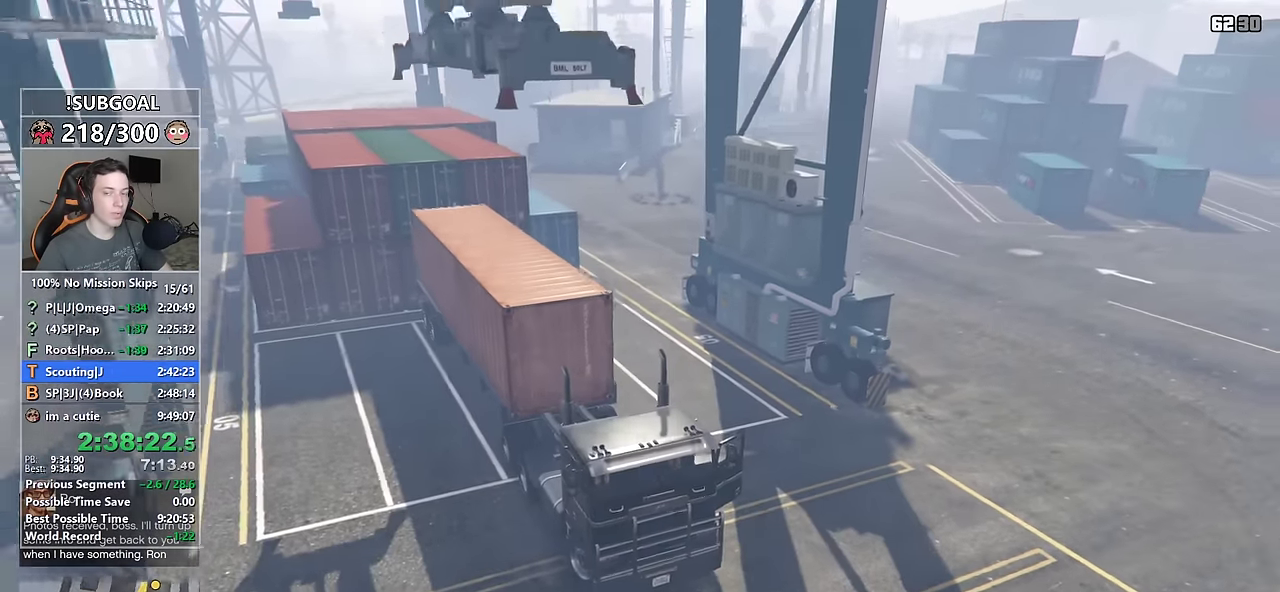
{"keys": ["a", "w"], "mouse": [], "events": []}
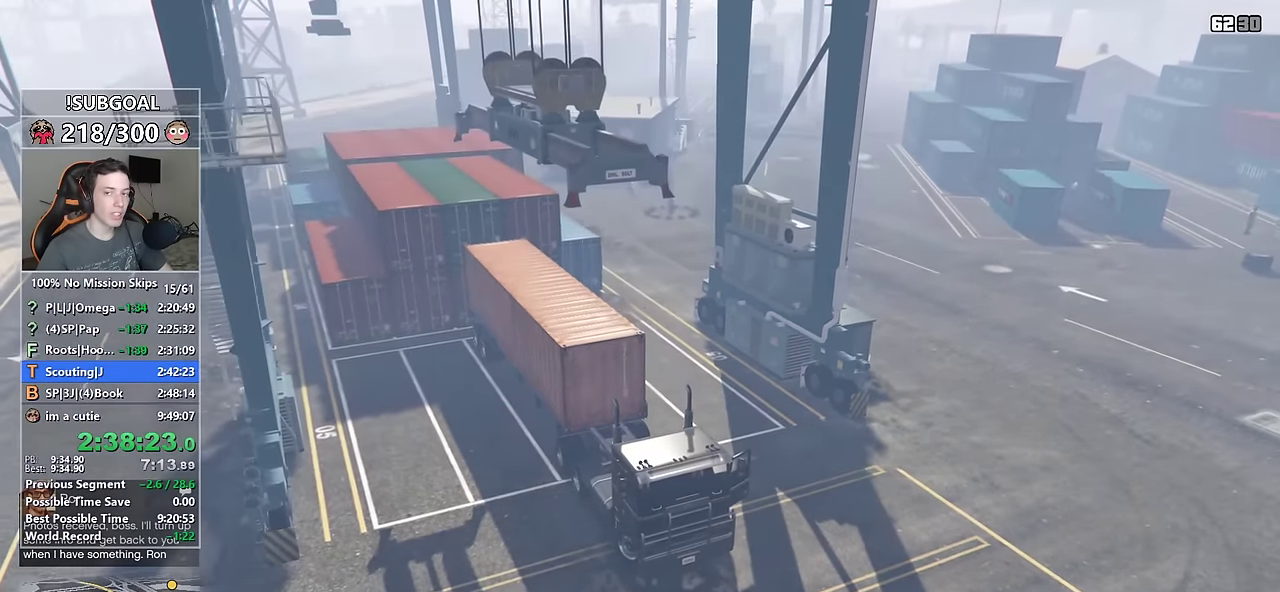
{"keys": ["a", "w"], "mouse": [], "events": []}
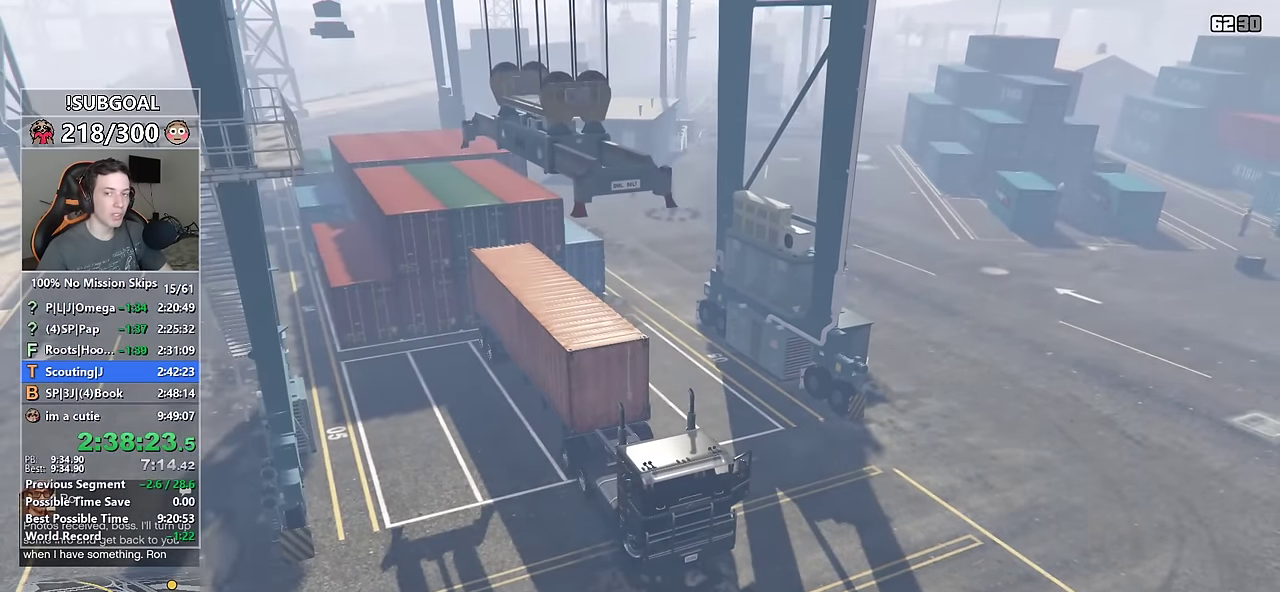
{"keys": ["a", "w"], "mouse": [], "events": []}
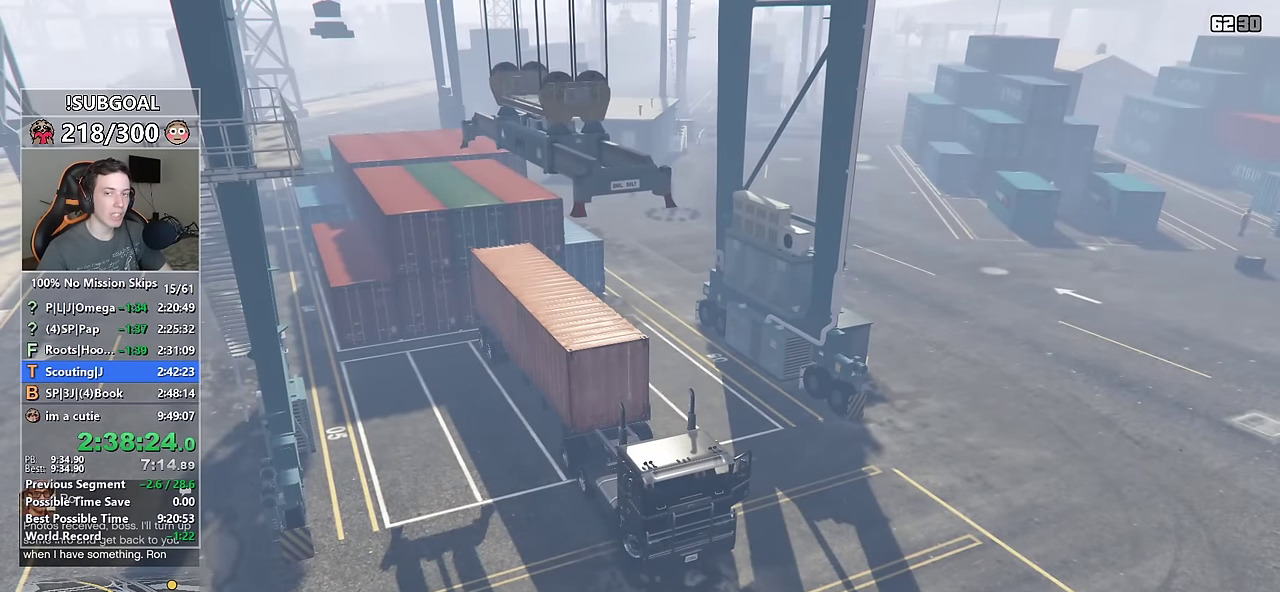
{"keys": ["a", "w"], "mouse": [], "events": []}
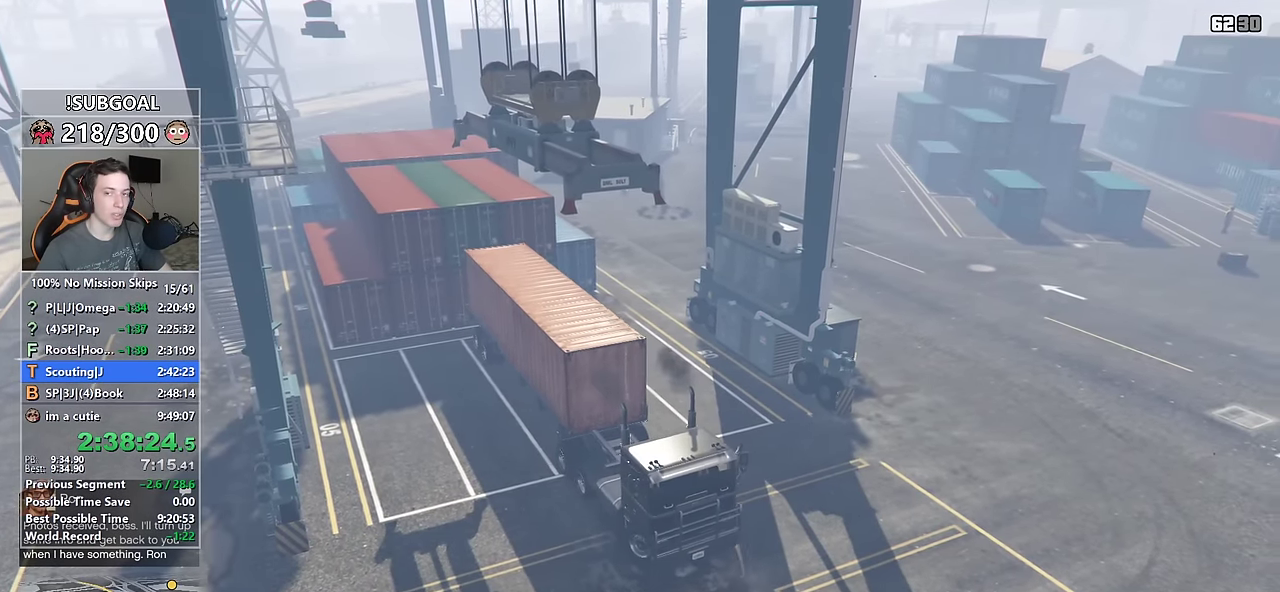
{"keys": ["a", "w"], "mouse": [], "events": []}
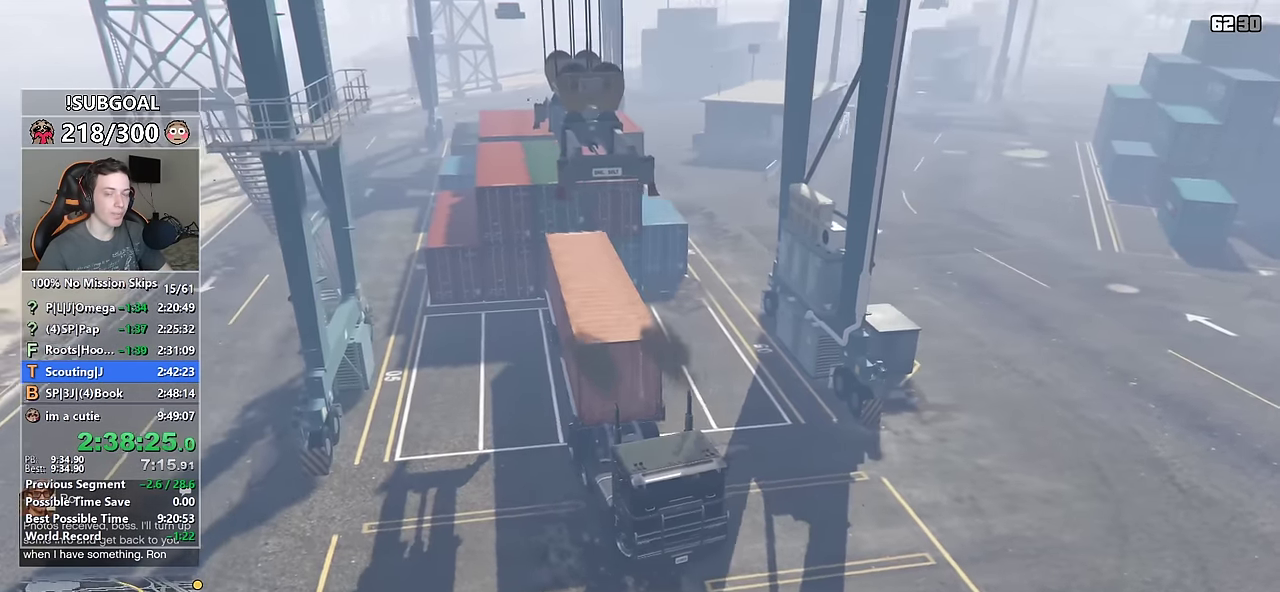
{"keys": ["a", "w"], "mouse": [], "events": []}
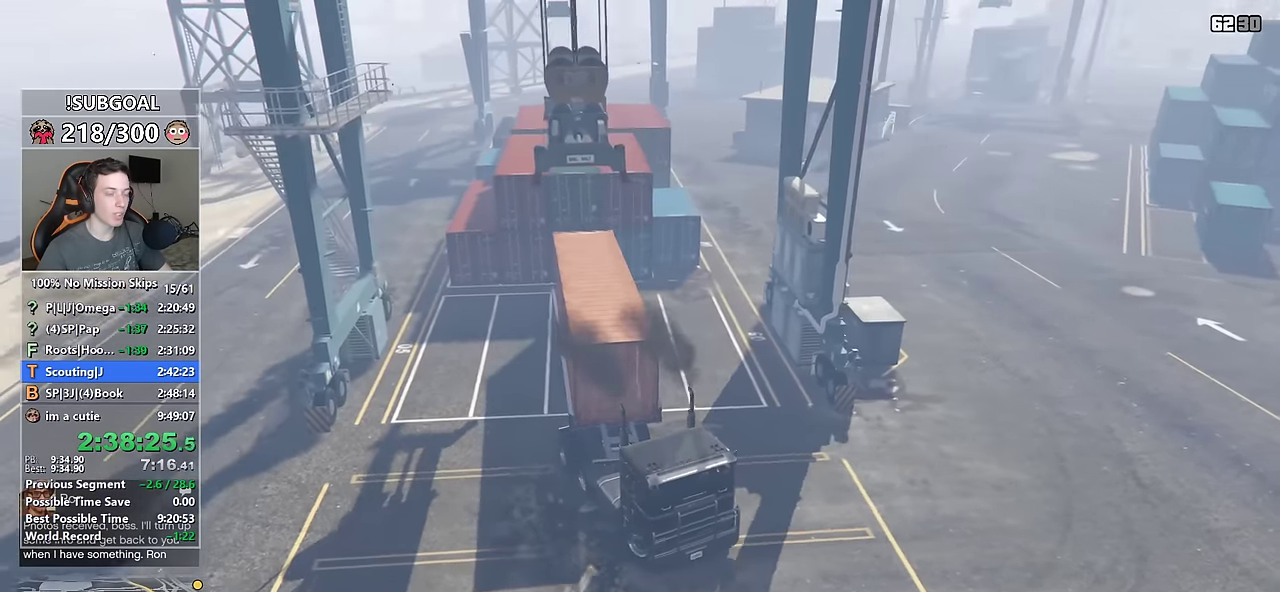
{"keys": ["a", "w"], "mouse": [], "events": []}
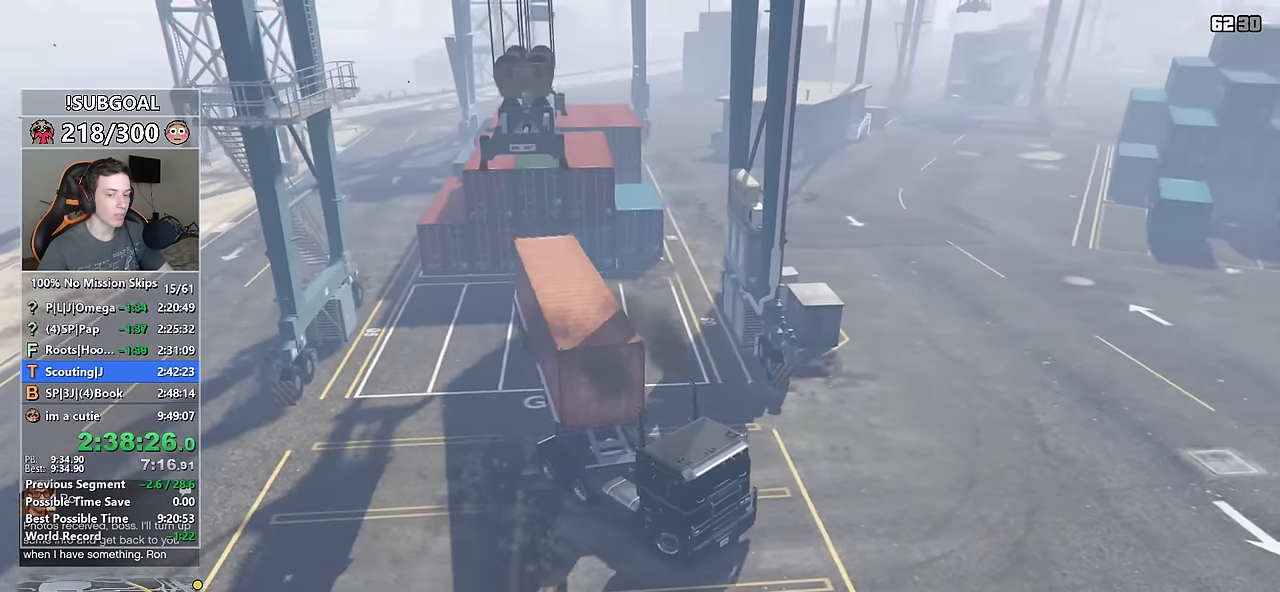
{"keys": ["a", "w"], "mouse": [], "events": []}
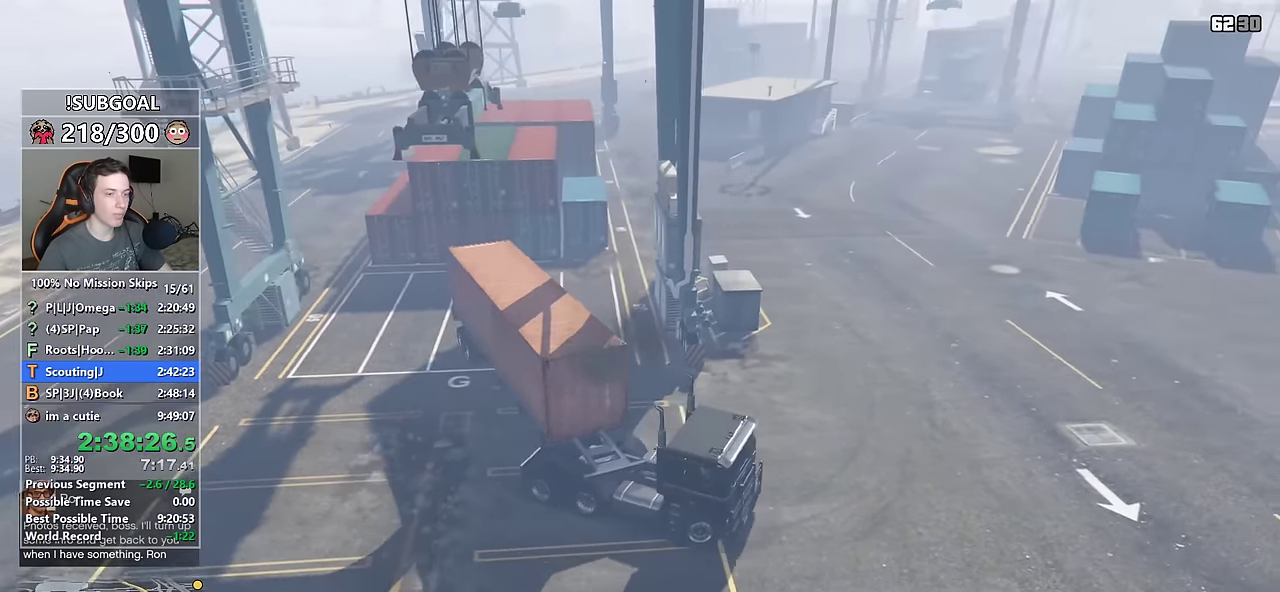
{"keys": ["a", "w"], "mouse": [], "events": []}
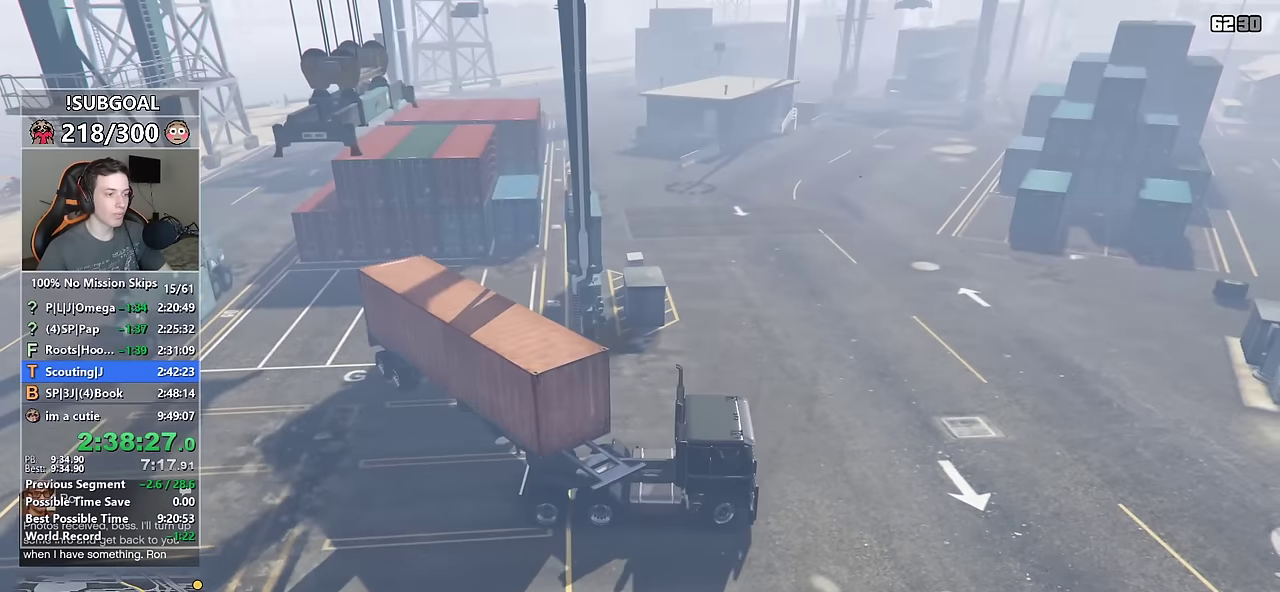
{"keys": ["a", "w"], "mouse": [], "events": []}
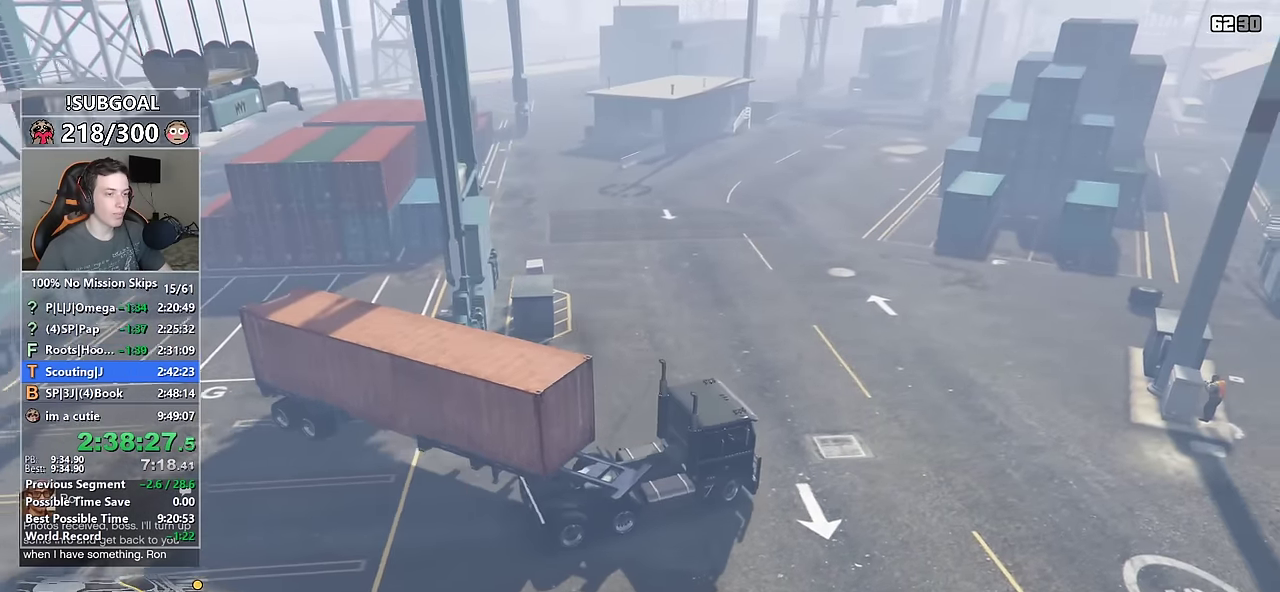
{"keys": ["a", "w"], "mouse": [], "events": []}
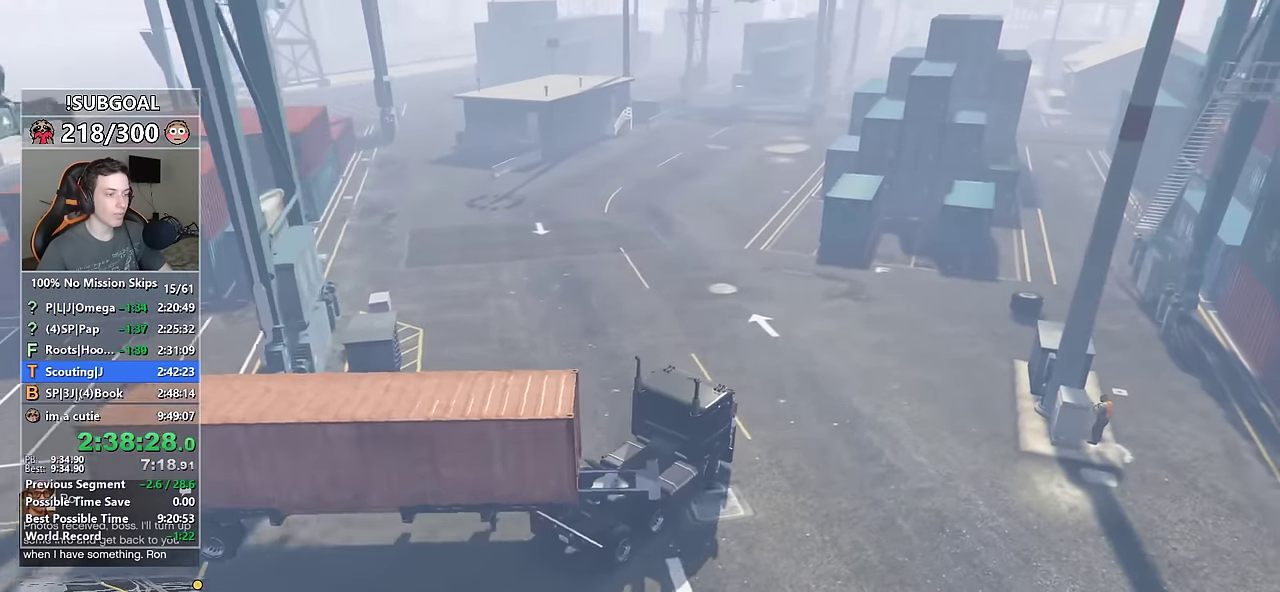
{"keys": ["a", "w"], "mouse": [], "events": [[234, "a", "up"], [467, "a", "down"]]}
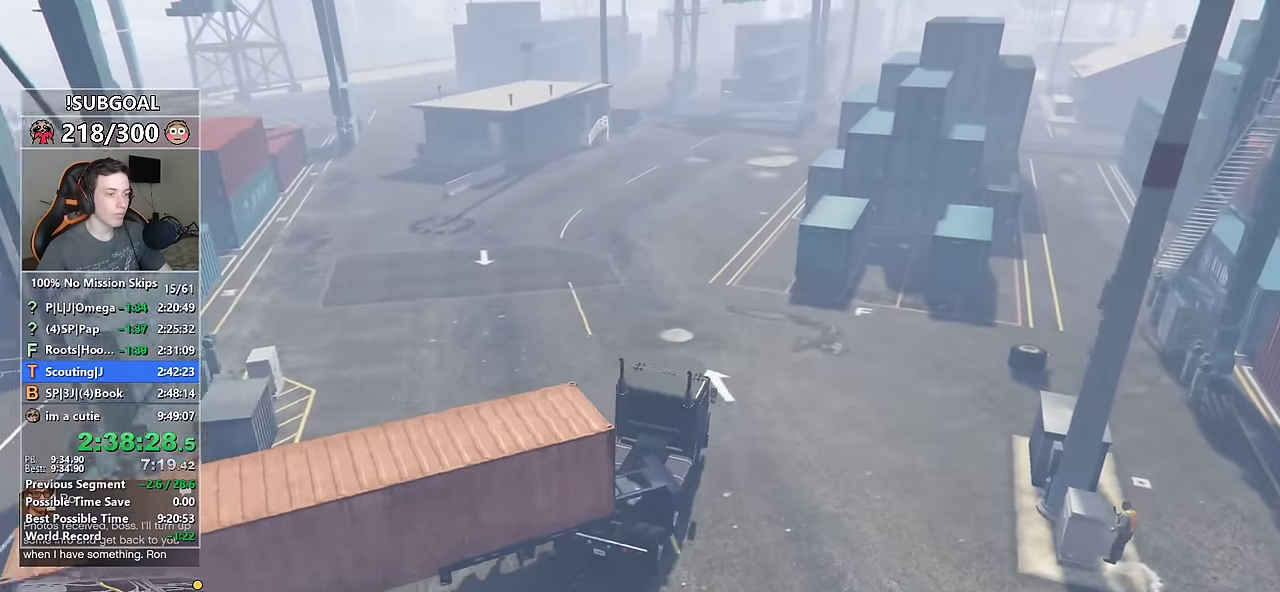
{"keys": ["w"], "mouse": [], "events": [[67, "a", "up"]]}
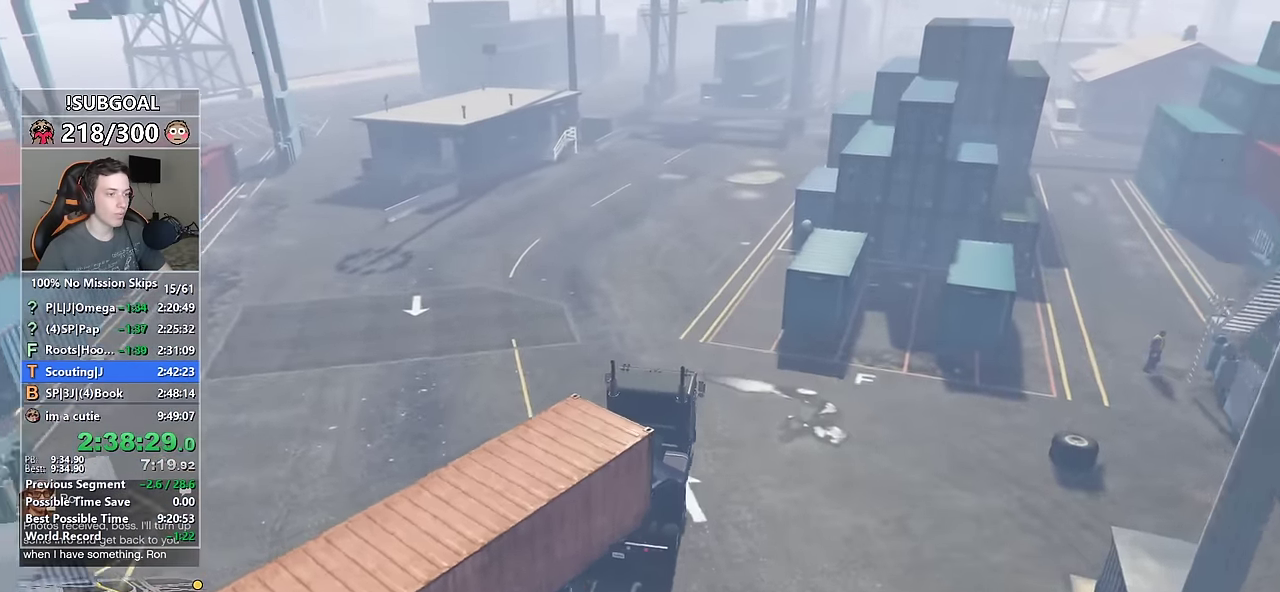
{"keys": ["w"], "mouse": [], "events": [[84, "d", "down"], [167, "d", "up"]]}
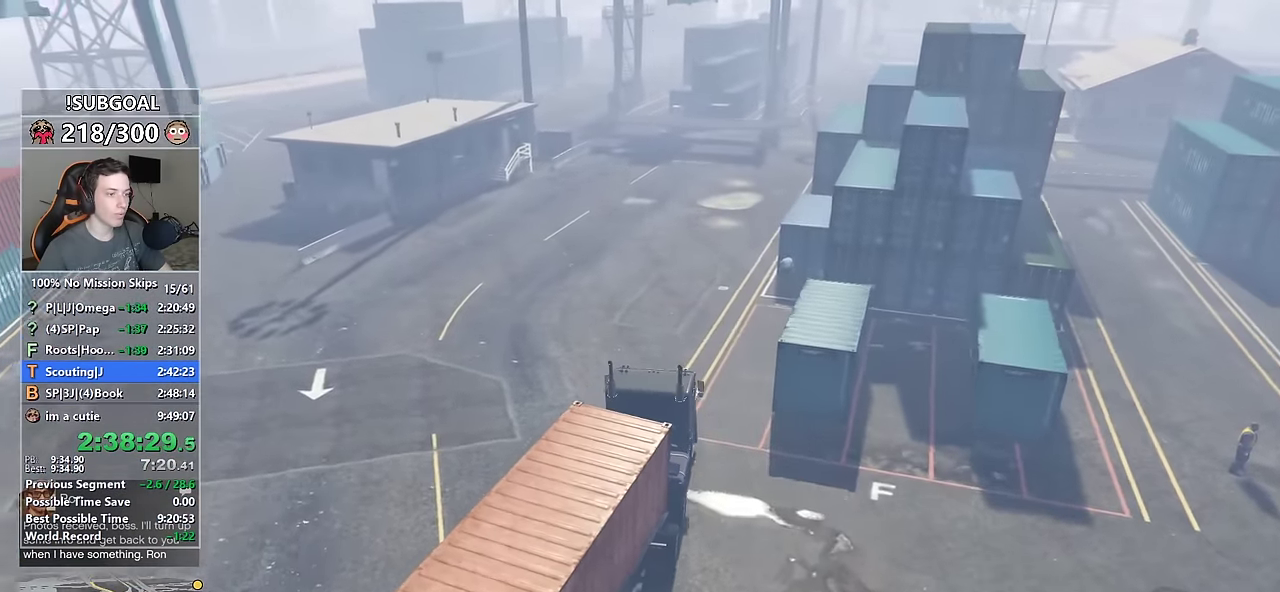
{"keys": ["w"], "mouse": [], "events": []}
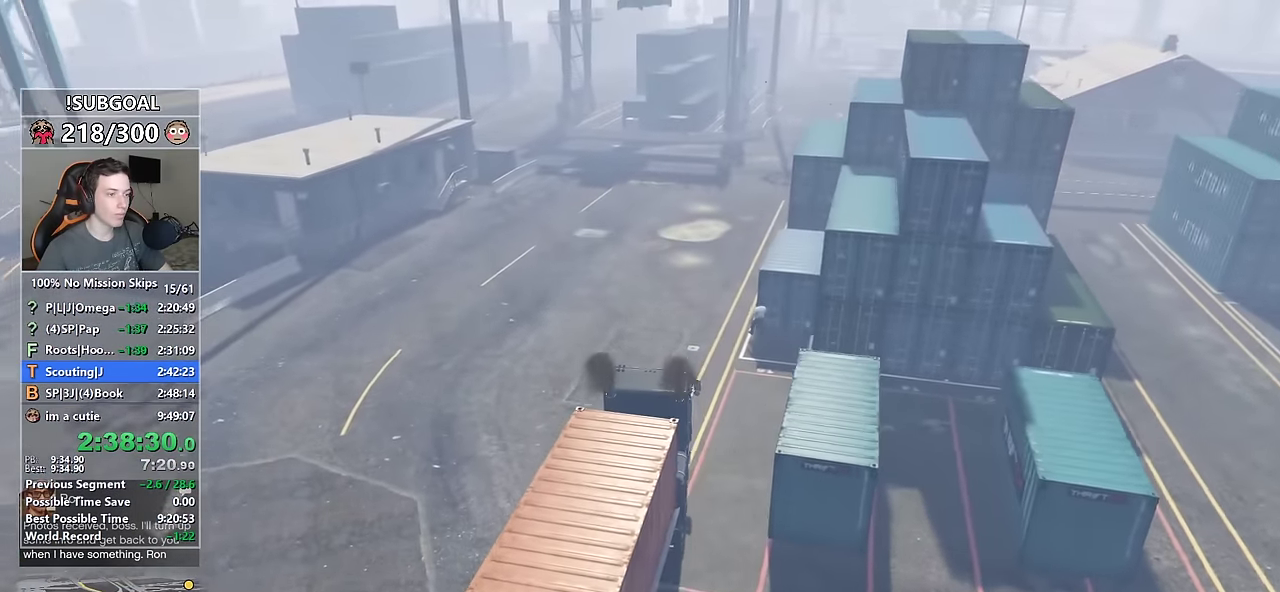
{"keys": ["w"], "mouse": [], "events": []}
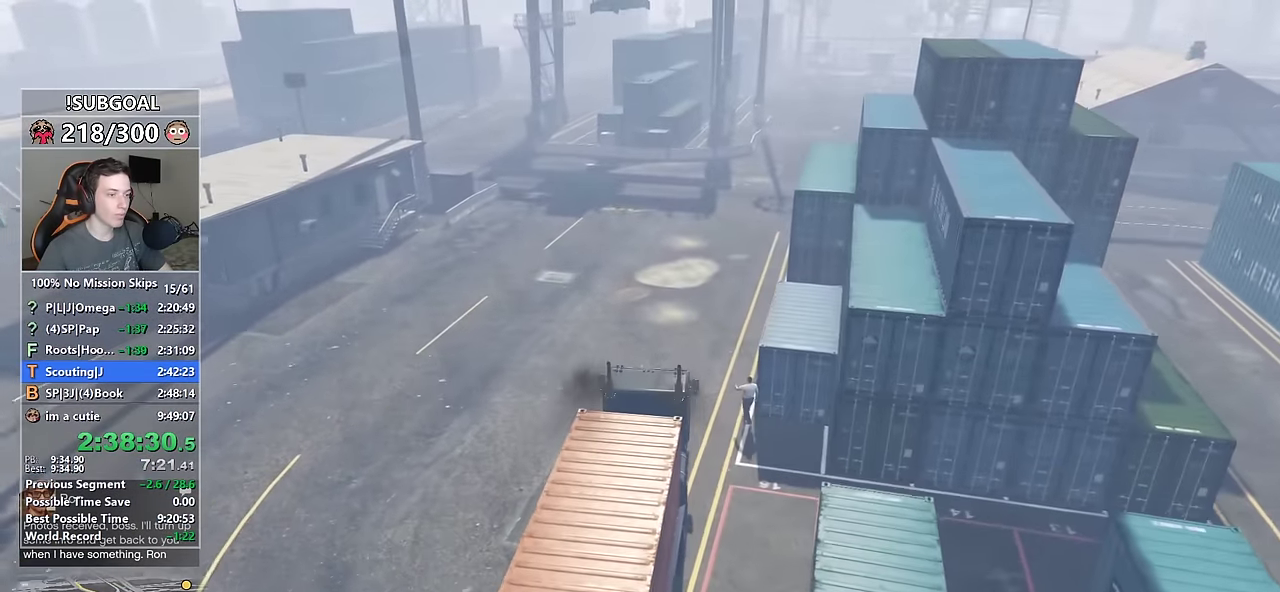
{"keys": ["w"], "mouse": [], "events": [[267, "d", "down"], [367, "d", "up"]]}
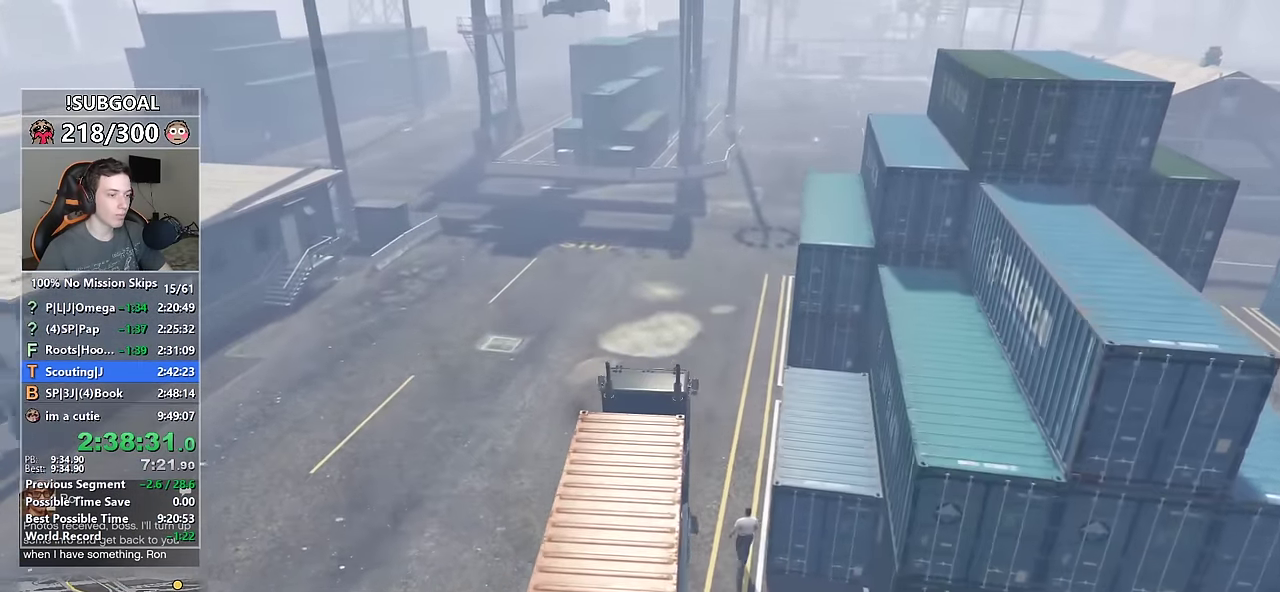
{"keys": ["w"], "mouse": [], "events": [[50, "d", "down"], [184, "d", "up"]]}